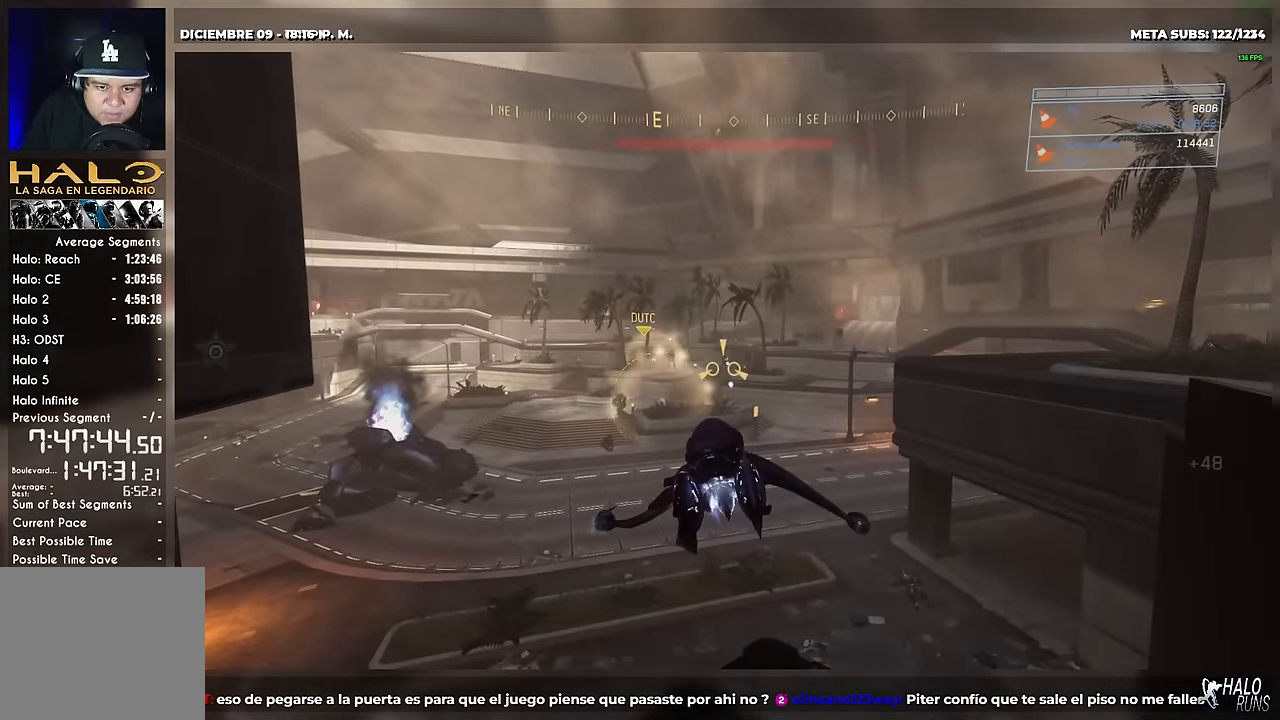
Gameplay with a controller (Xbox layout); each line is a JSON object with the inputs held at the frame after it. "button_events" lists button changes between this image and that frame as [ms after this image, input, new state], when the widget could be followed in between (sticks are given only as held states). Not read: A B DPAD_DOWN DPAD_LEFT DPAD_RIGHT DPAD_UP HOME L1 L3 R3 SELECT START X Y keyboard_mouse left_stick.
{"buttons": ["R2"], "right_stick": "left", "button_events": []}
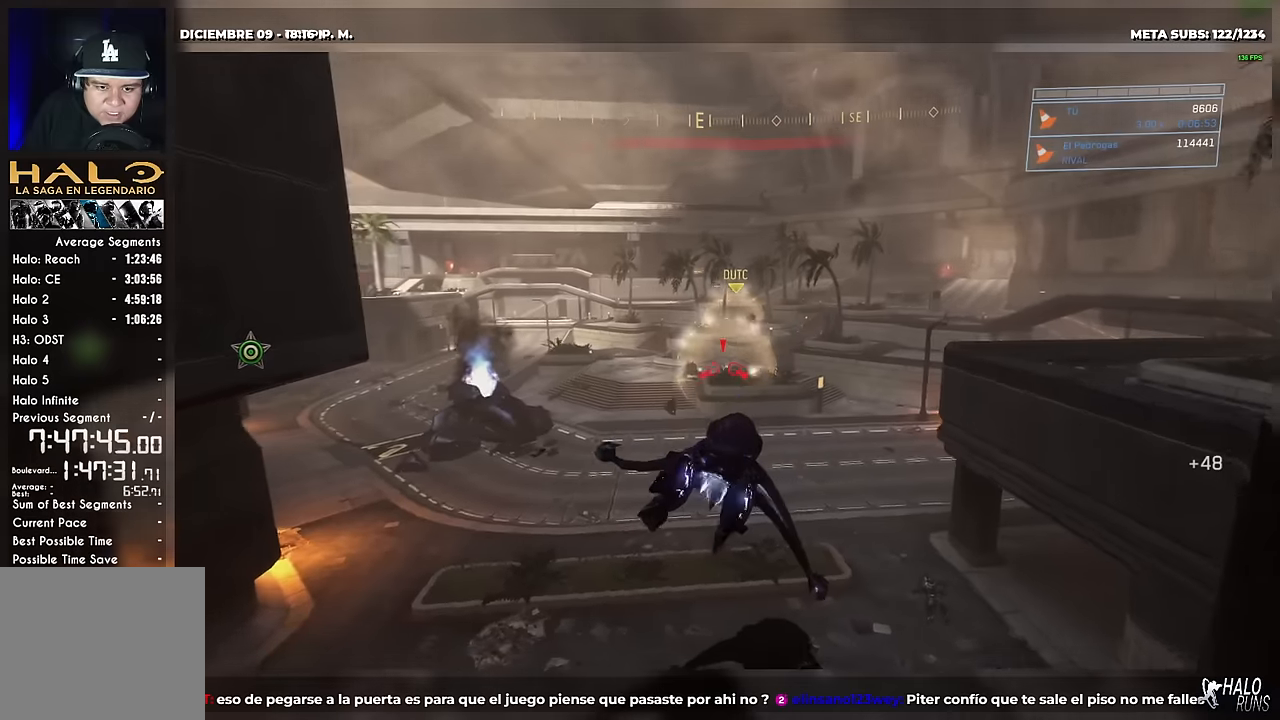
{"buttons": ["R2"], "right_stick": "right", "button_events": []}
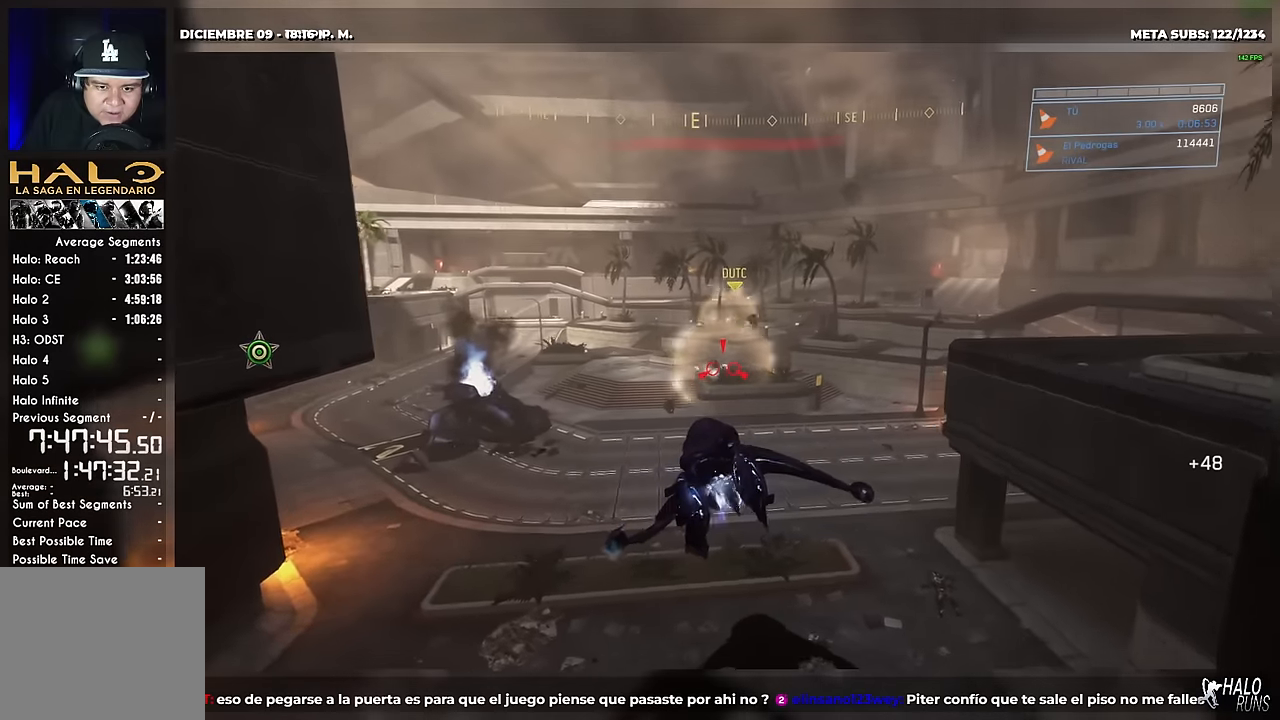
{"buttons": [], "right_stick": "center", "button_events": [[183, "R2", "up"]]}
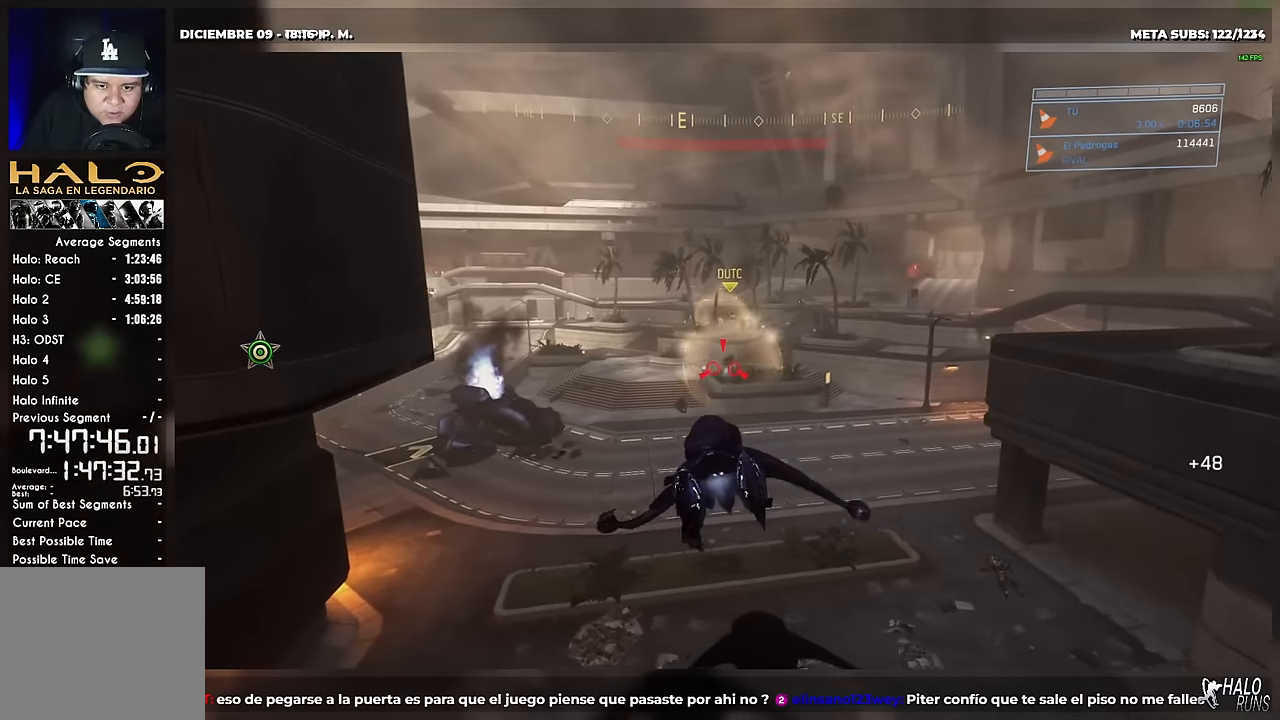
{"buttons": ["R2"], "right_stick": "down-right", "button_events": [[384, "R2", "down"]]}
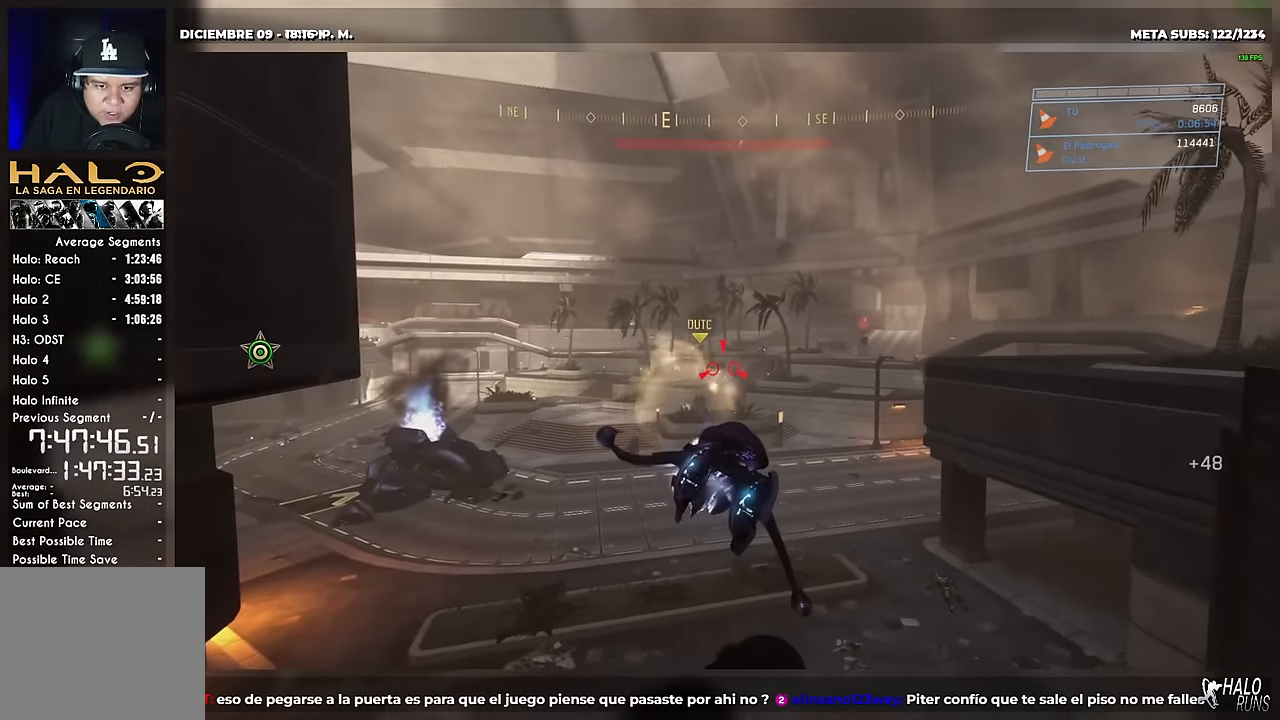
{"buttons": ["R2"], "right_stick": "center", "button_events": []}
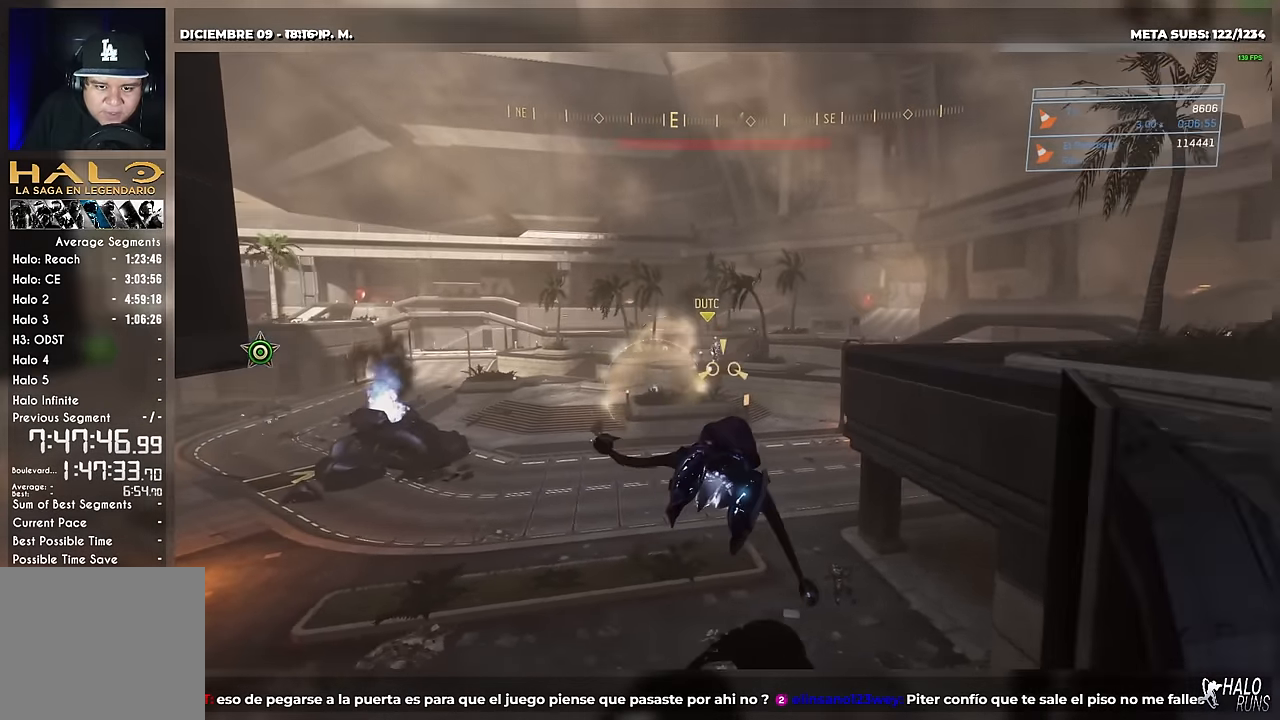
{"buttons": ["R2"], "right_stick": "up-left", "button_events": []}
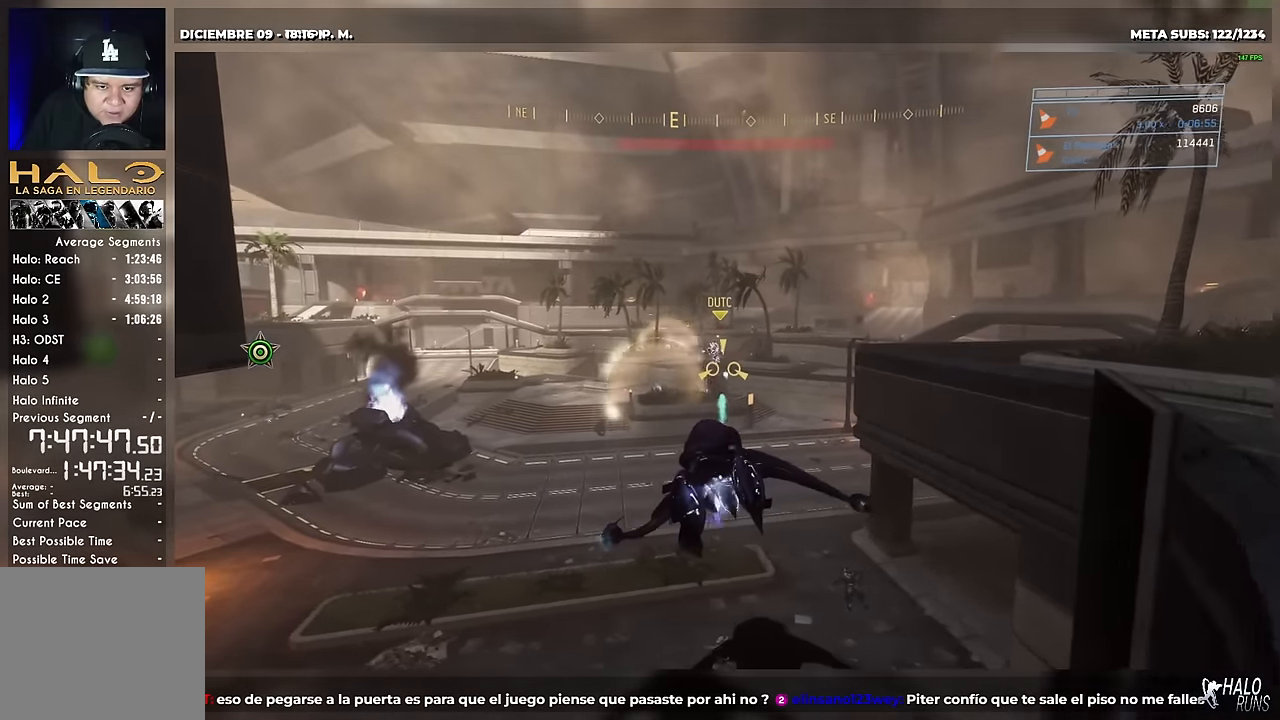
{"buttons": ["R2"], "right_stick": "left", "button_events": []}
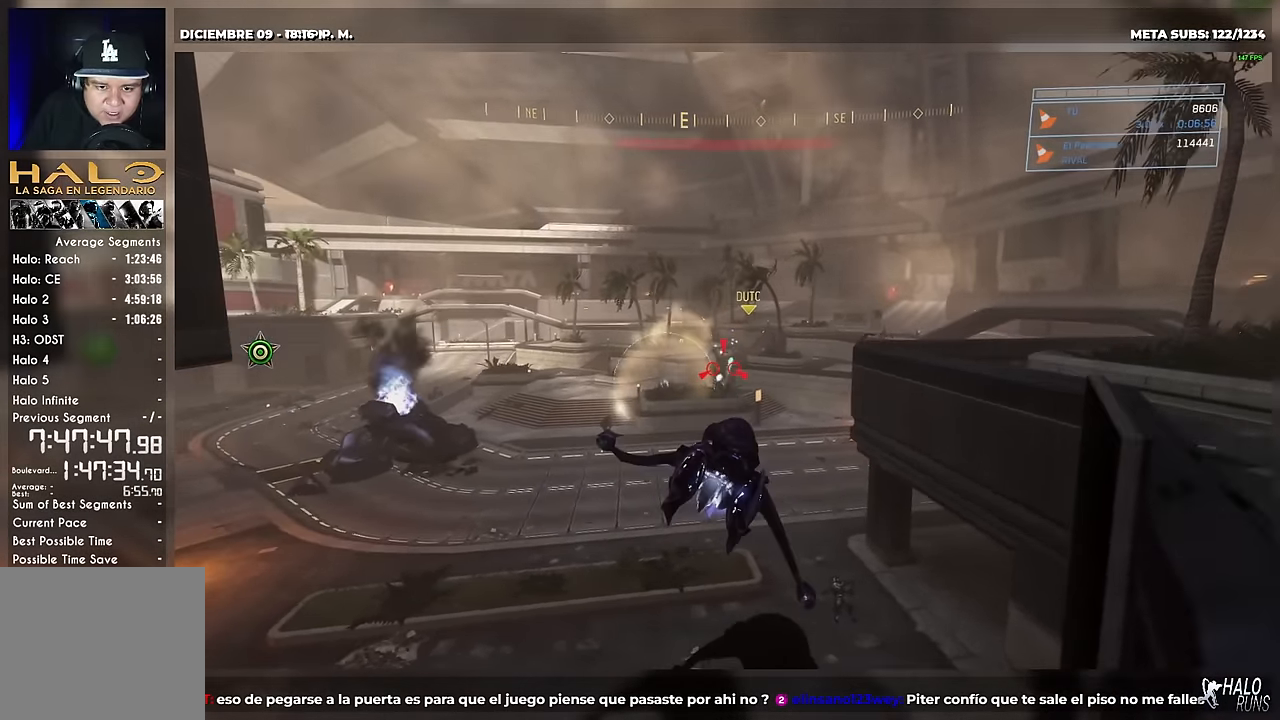
{"buttons": ["R2"], "right_stick": "center", "button_events": []}
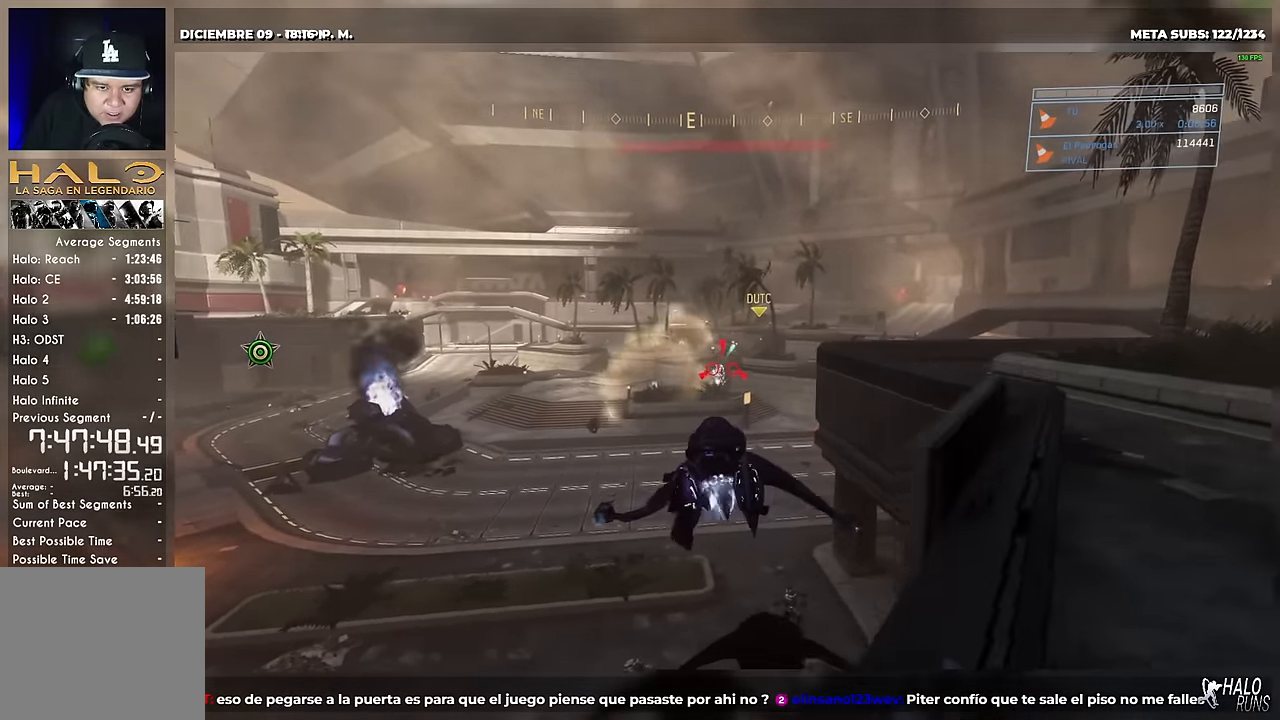
{"buttons": ["R2"], "right_stick": "center", "button_events": []}